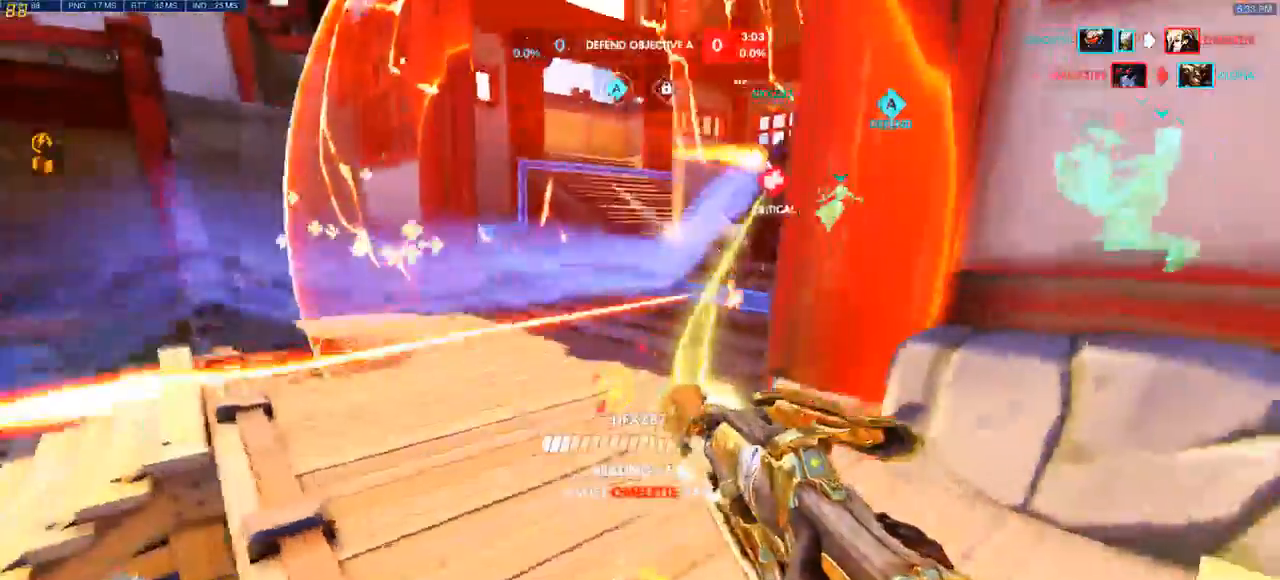
Gameplay with keyboard and mouse; each line is a JSON object with the keys and mouse buttons held at the frame after it. "events" lists presses ("down") and releases ("up") of "a", "ctrl", "d", "q", "s", "shift", "space", "w", "mouse_left", "mouse_wheel", "mouse_right", "mouse_mb4" and "mouse_mb5" between this image and that frame as [ms after this image, input, new state], when the widget could be followed in between. "mouse_left", "mouse_wheel", "mouse_right", "mouse_mb4", "mouse_mb5" = the "left", "wheel", "right", "mb4", "mb5" buttons of the "mouse" list. No other keys are recorded. "wheel" means that the mouse wheel is clicked or scrolled. Mouse movement is not recorded. Not read: e.
{"keys": ["a"], "mouse": []}
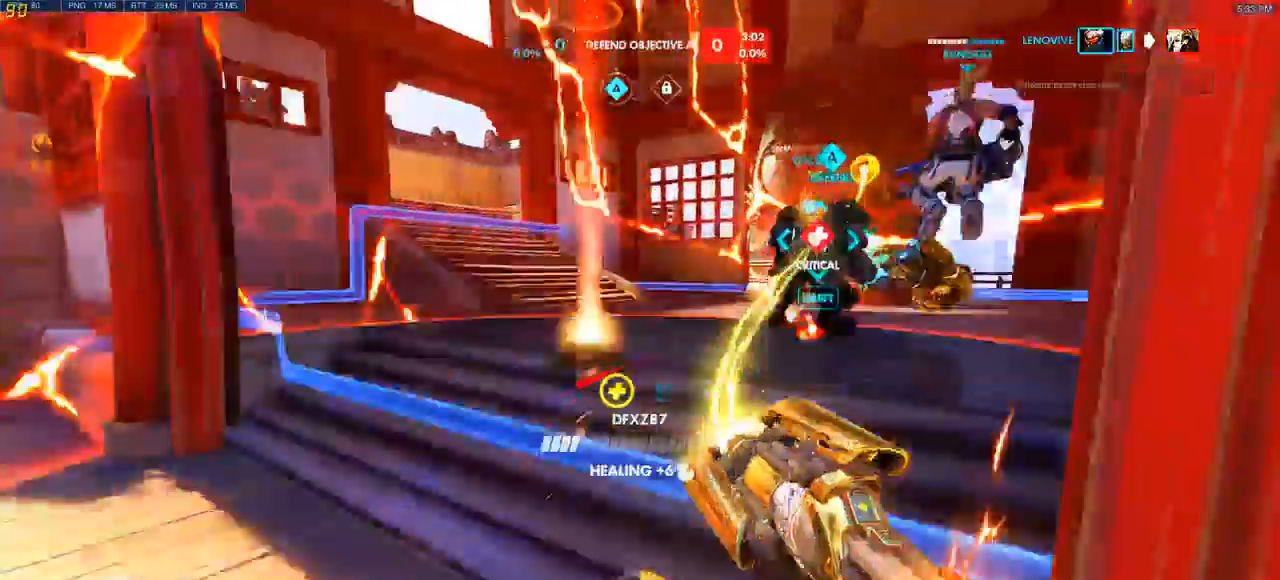
{"keys": ["a", "w"], "mouse": [], "events": [[100, "space", "down"], [217, "space", "up"], [417, "w", "down"]]}
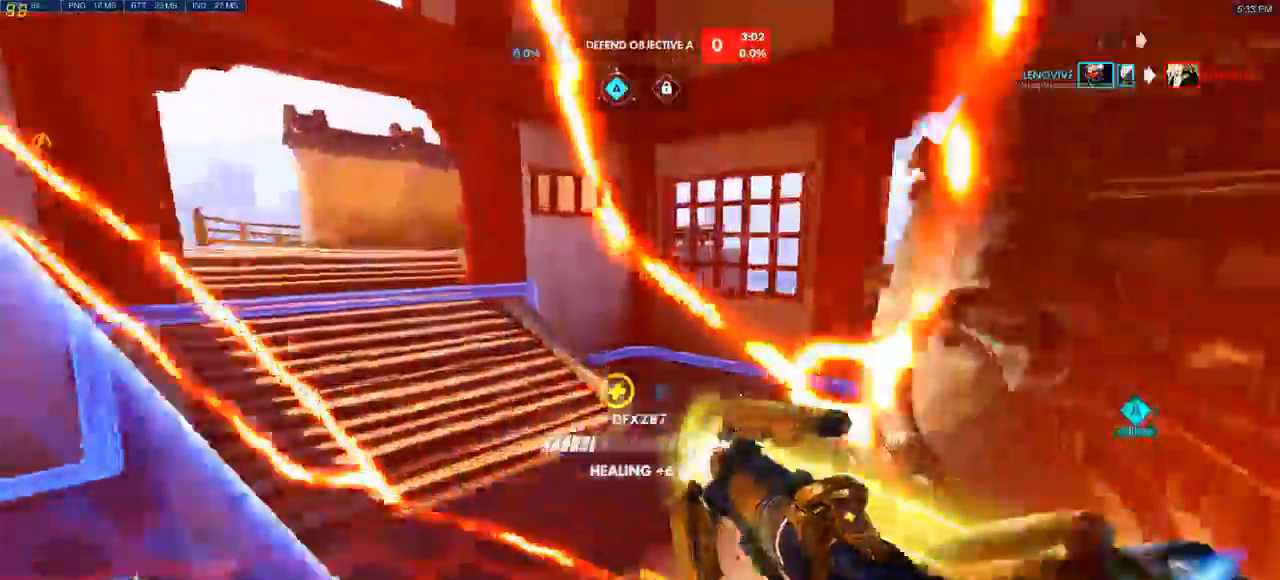
{"keys": ["d", "space"], "mouse": []}
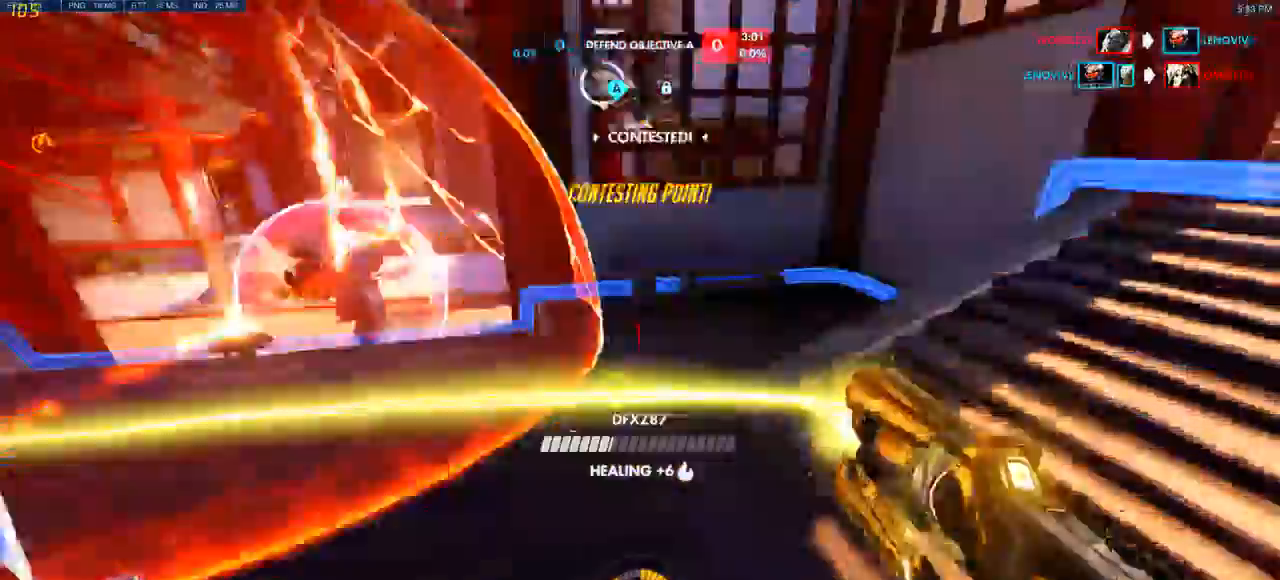
{"keys": ["a"], "mouse": [], "events": [[17, "s", "down"], [67, "d", "up"], [167, "space", "up"], [217, "a", "down"], [383, "s", "up"]]}
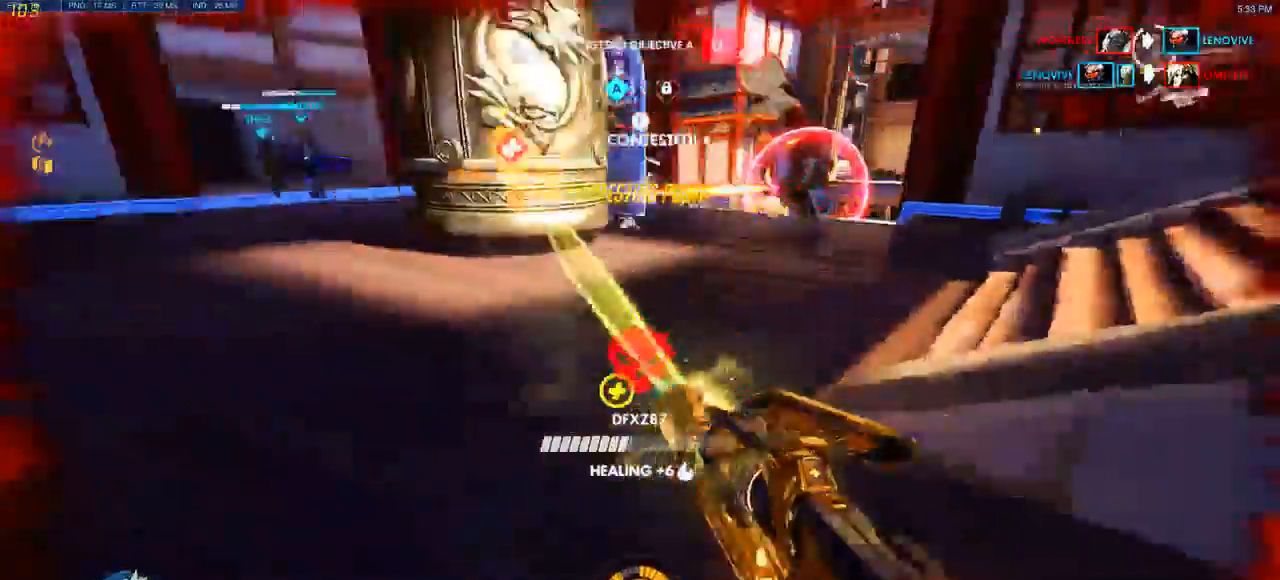
{"keys": ["d", "s"], "mouse": [], "events": [[100, "a", "up"], [117, "d", "down"], [333, "s", "down"]]}
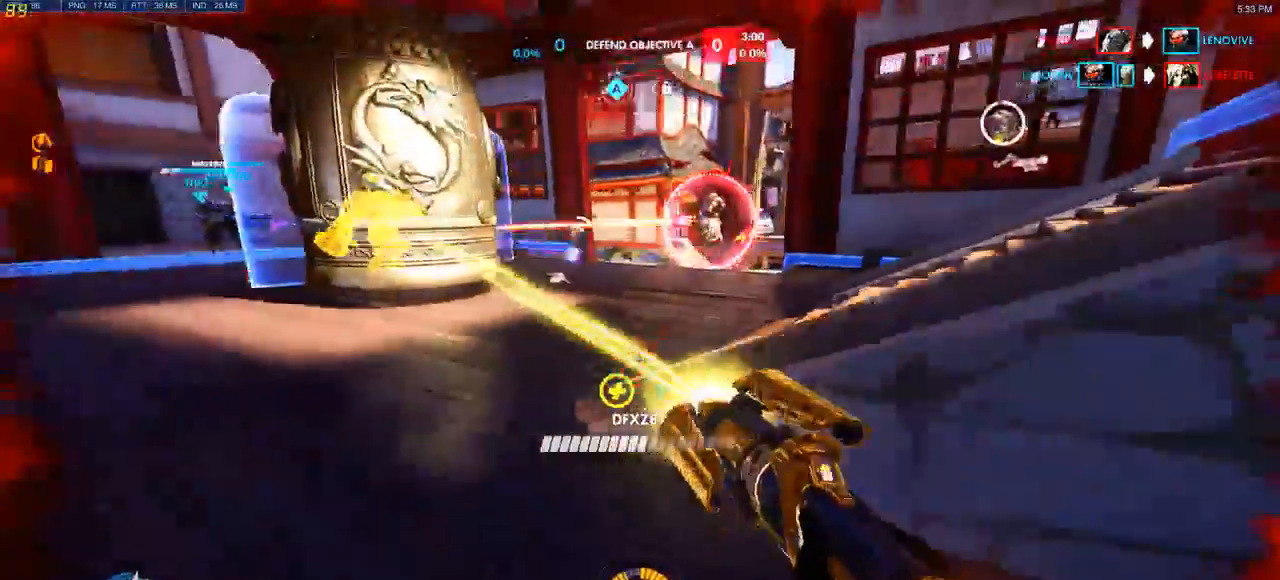
{"keys": ["s"], "mouse": [], "events": [[467, "d", "up"]]}
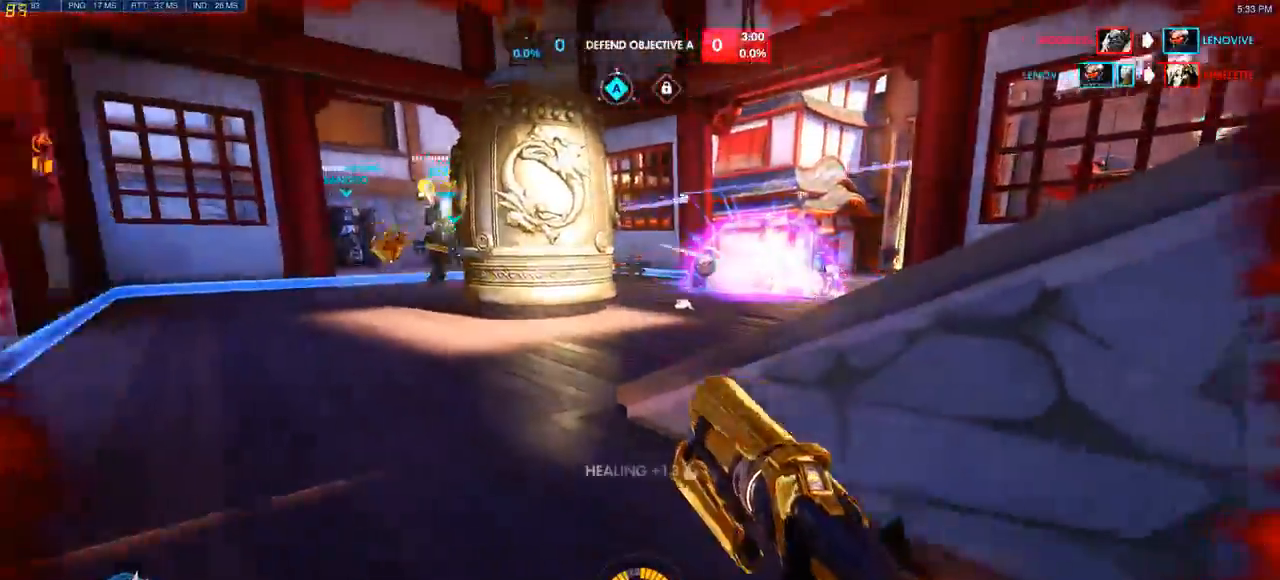
{"keys": ["w"], "mouse": ["left"], "events": [[167, "s", "up"], [267, "d", "down"], [333, "mouse_left", "down"], [467, "d", "up"], [500, "w", "down"]]}
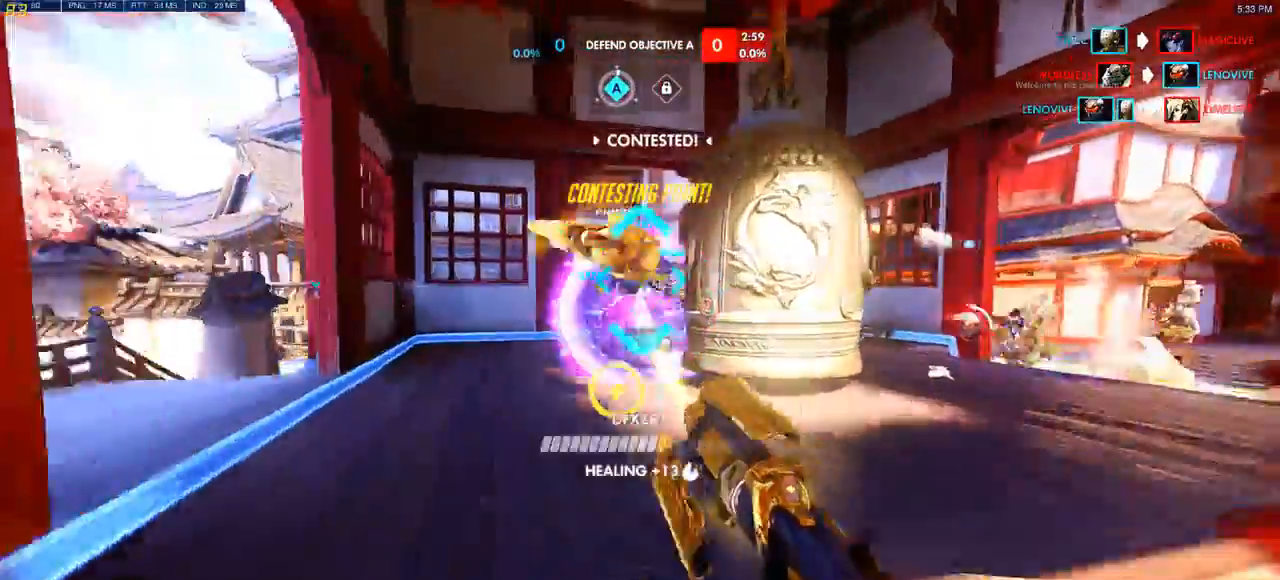
{"keys": ["w"], "mouse": [], "events": [[83, "a", "down"], [83, "mouse_left", "up"], [217, "space", "down"], [350, "space", "up"], [417, "a", "up"]]}
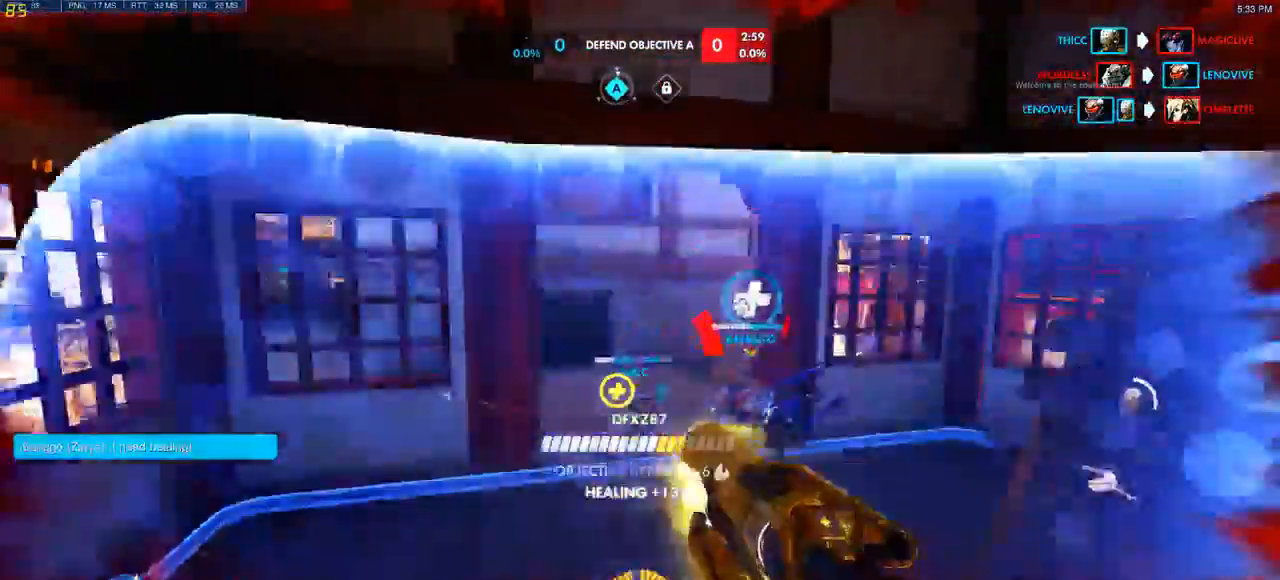
{"keys": ["w"], "mouse": [], "events": [[200, "a", "down"], [333, "a", "up"]]}
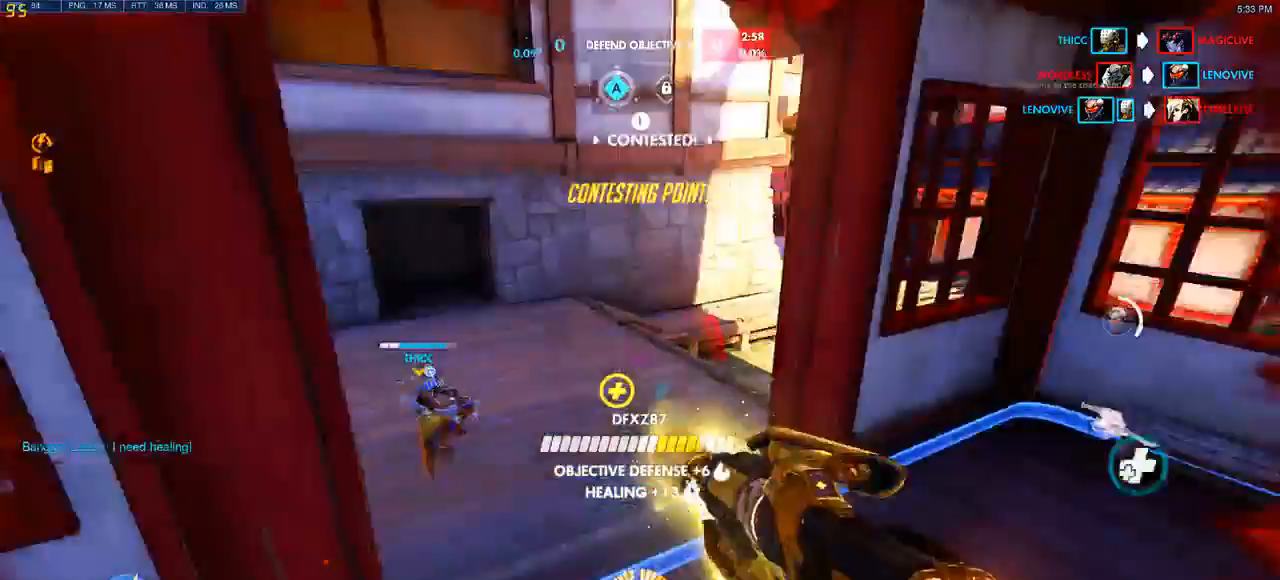
{"keys": ["d", "s"], "mouse": [], "events": [[17, "d", "down"], [83, "d", "up"], [267, "d", "down"], [283, "w", "up"], [467, "s", "down"]]}
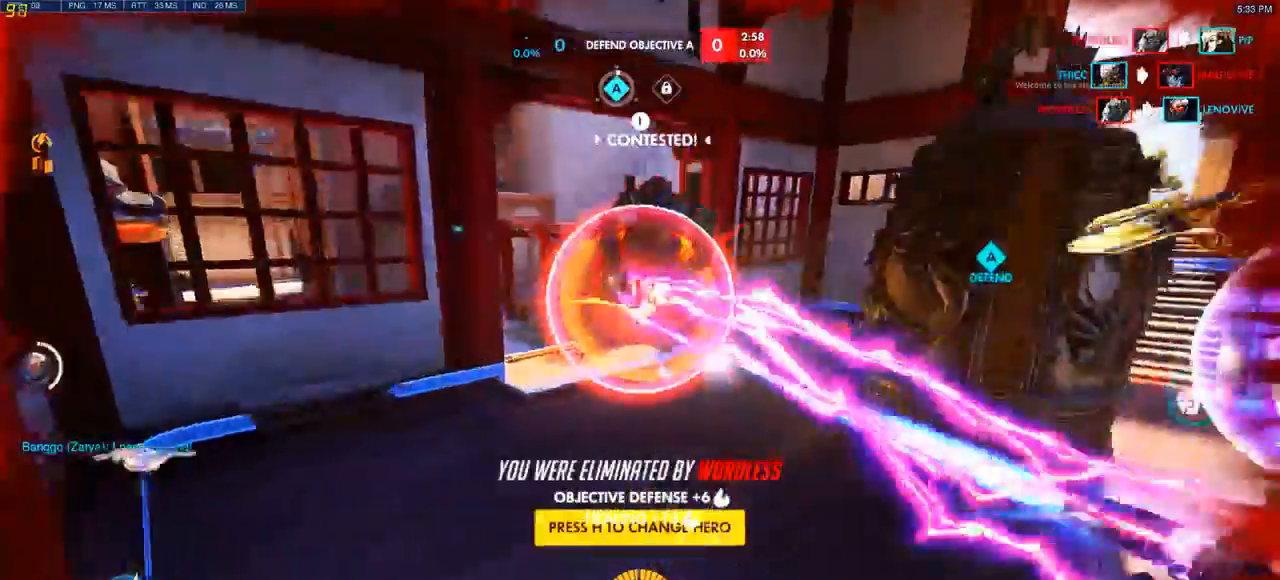
{"keys": [], "mouse": [], "events": [[50, "d", "up"], [217, "s", "up"]]}
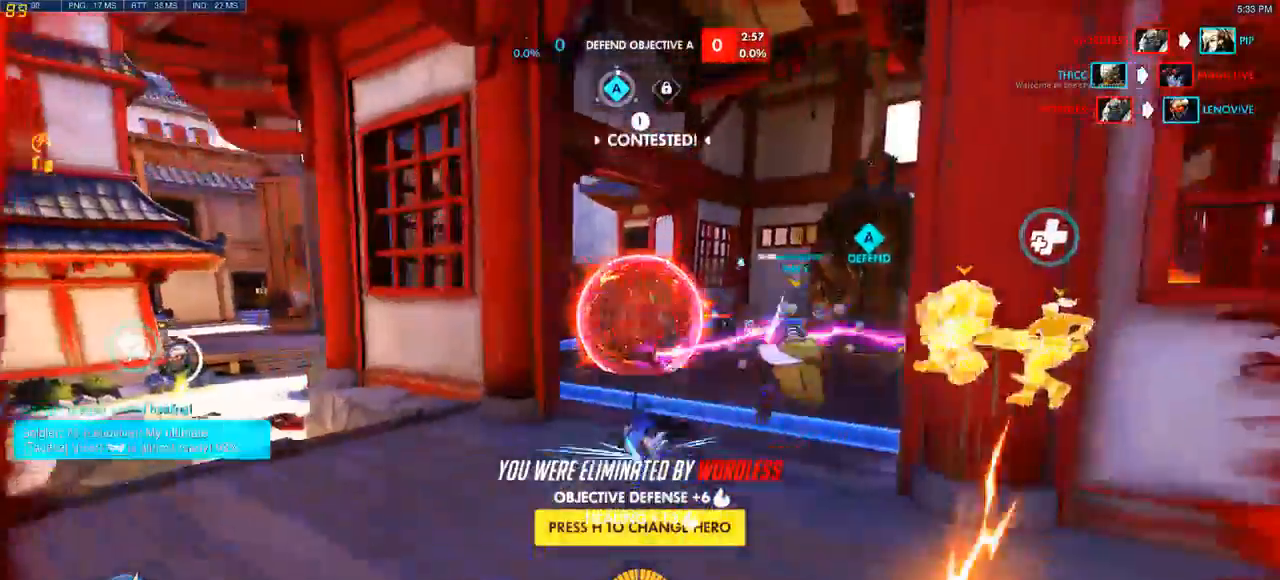
{"keys": [], "mouse": [], "events": []}
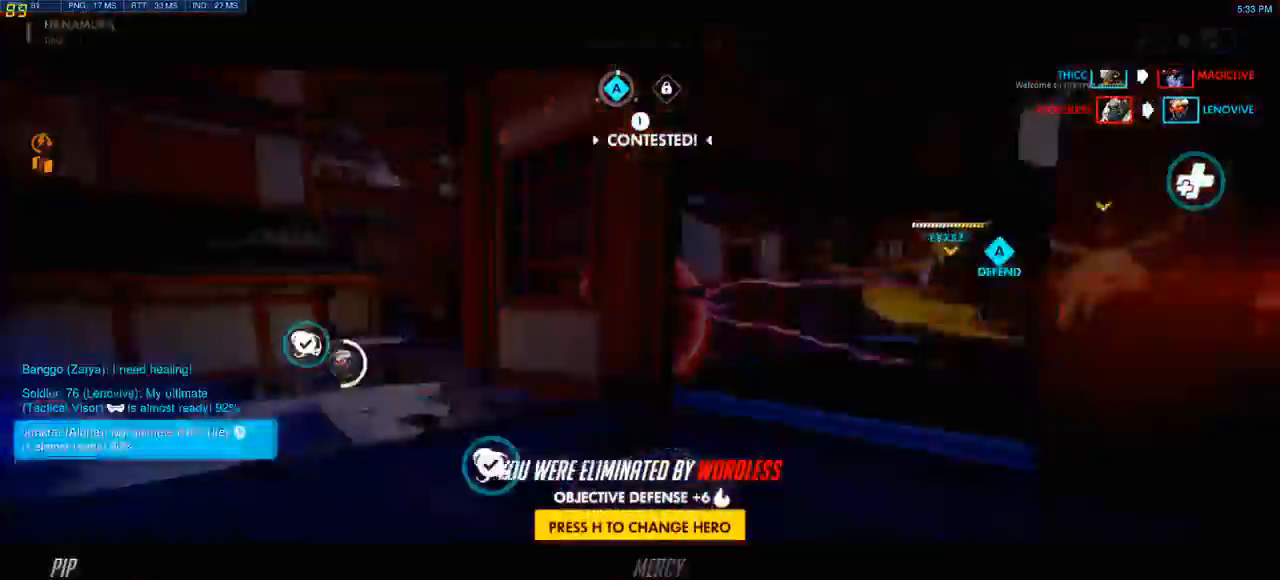
{"keys": [], "mouse": [], "events": [[333, "space", "down"], [417, "space", "up"]]}
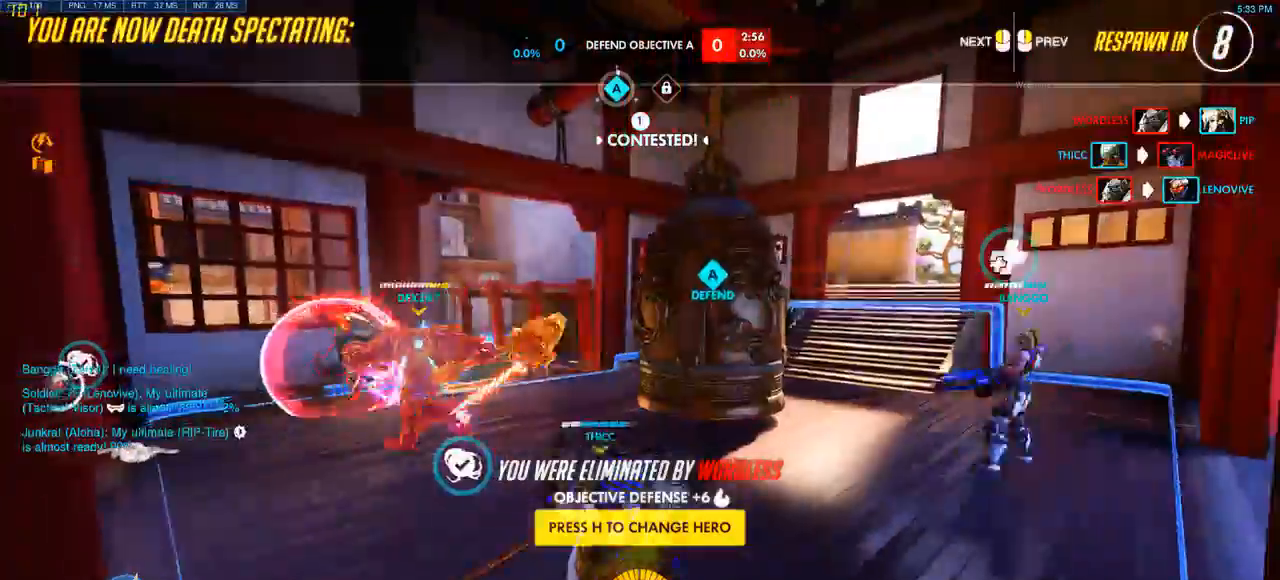
{"keys": [], "mouse": [], "events": []}
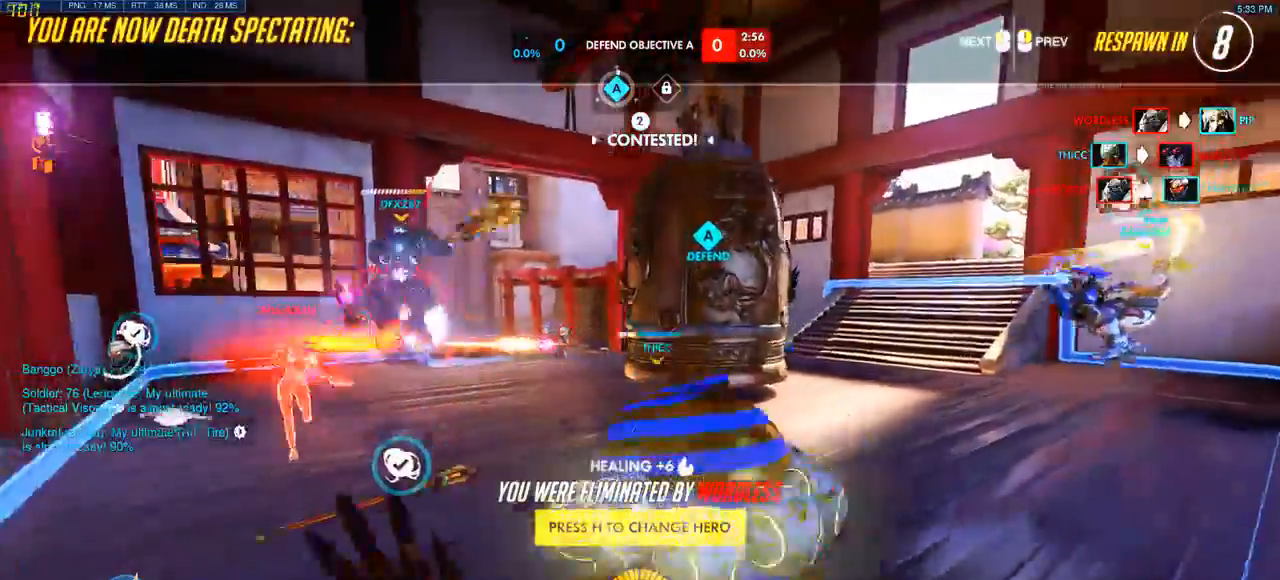
{"keys": [], "mouse": [], "events": [[117, "mouse_right", "down"], [167, "mouse_right", "up"]]}